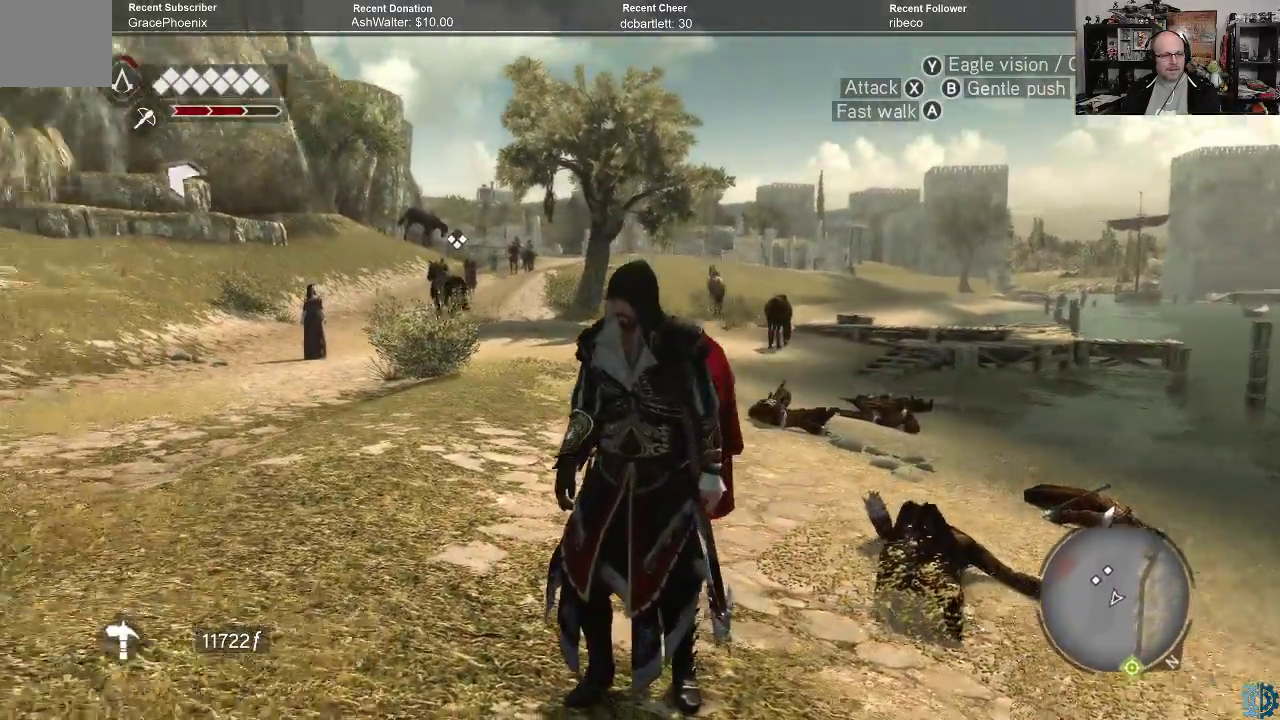
Gameplay with a controller (Xbox layout); each line is a JSON object with the inputs held at the frame after it. "events" lists button and stick changes between this image and that frame as [ms after this image, input, new state], when the widget could be followed in between.
{"buttons": [], "left_stick": "center", "right_stick": "left", "events": []}
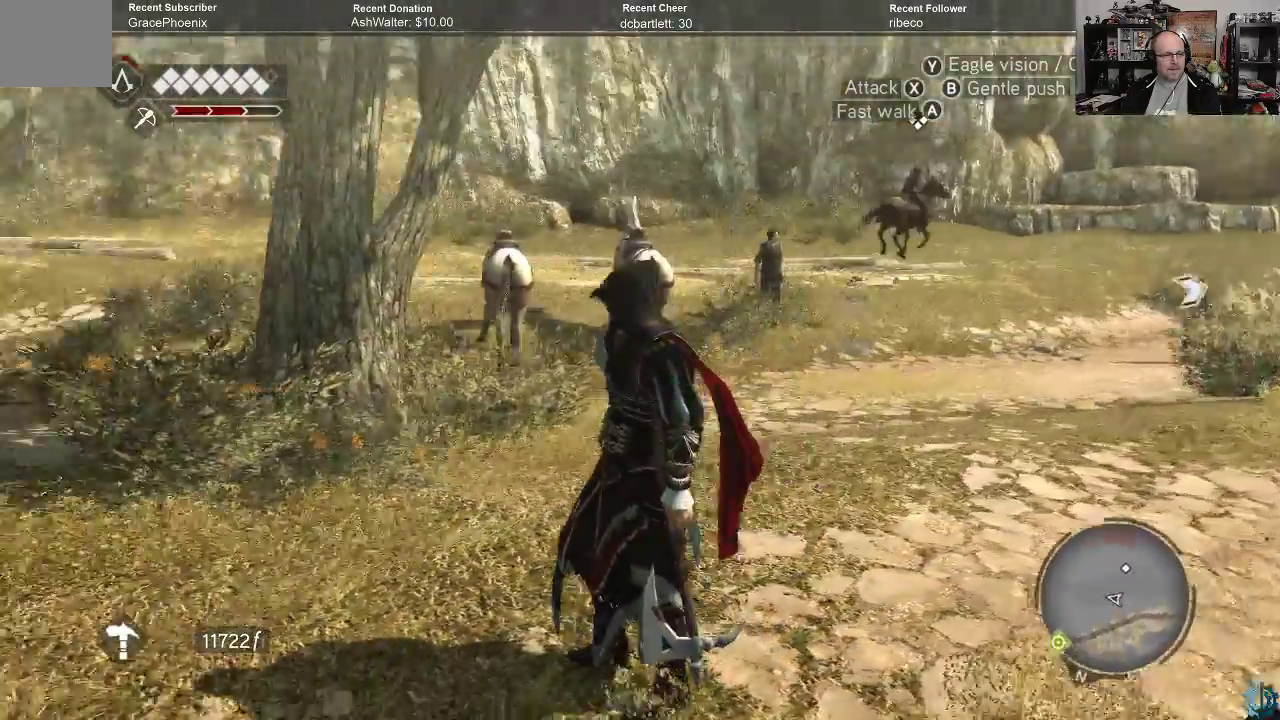
{"buttons": [], "left_stick": "center", "right_stick": "center", "events": [[67, "right_stick", "center"]]}
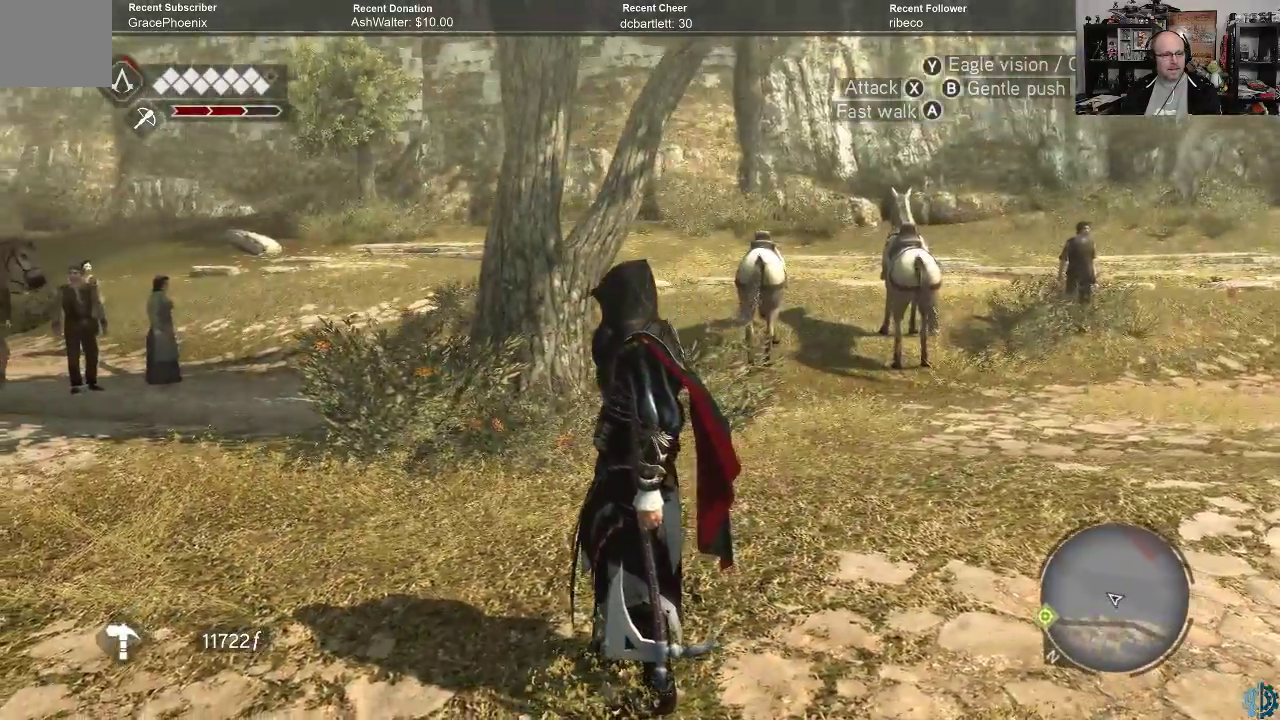
{"buttons": [], "left_stick": "center", "right_stick": "left", "events": [[133, "right_stick", "left"]]}
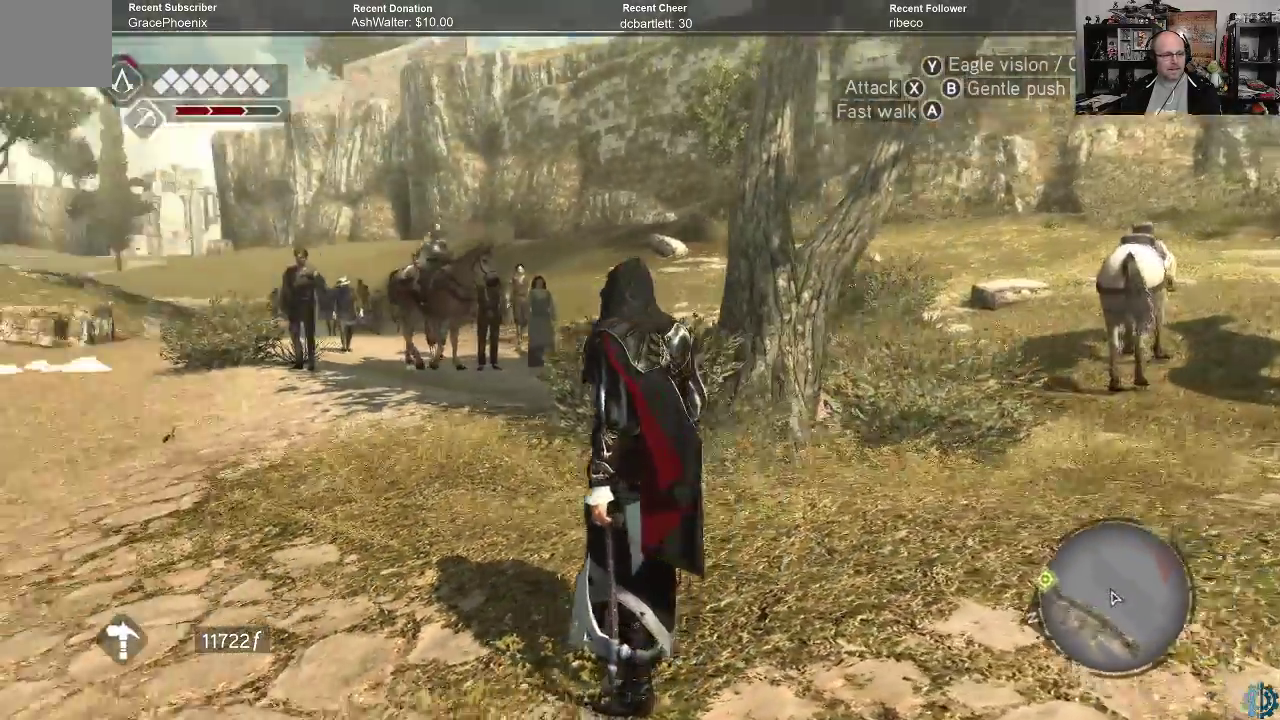
{"buttons": [], "left_stick": "center", "right_stick": "center", "events": [[100, "right_stick", "center"]]}
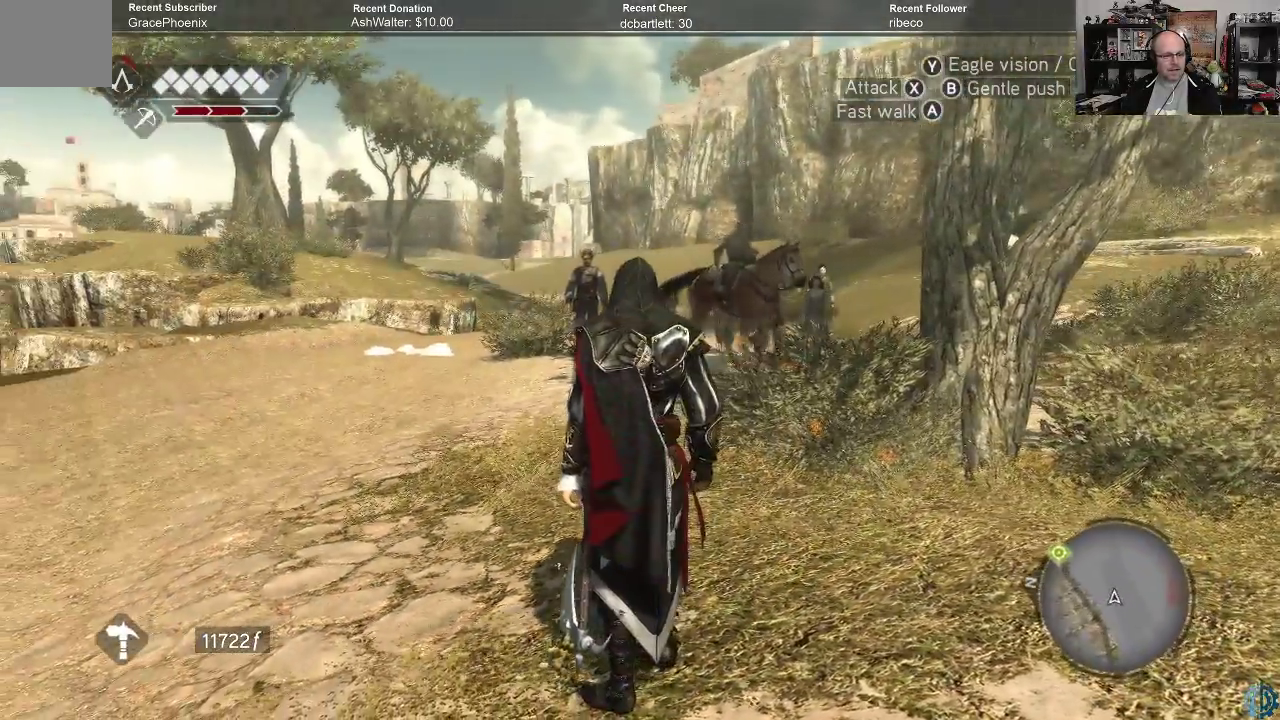
{"buttons": [], "left_stick": "center", "right_stick": "down-left", "events": [[467, "right_stick", "down-left"]]}
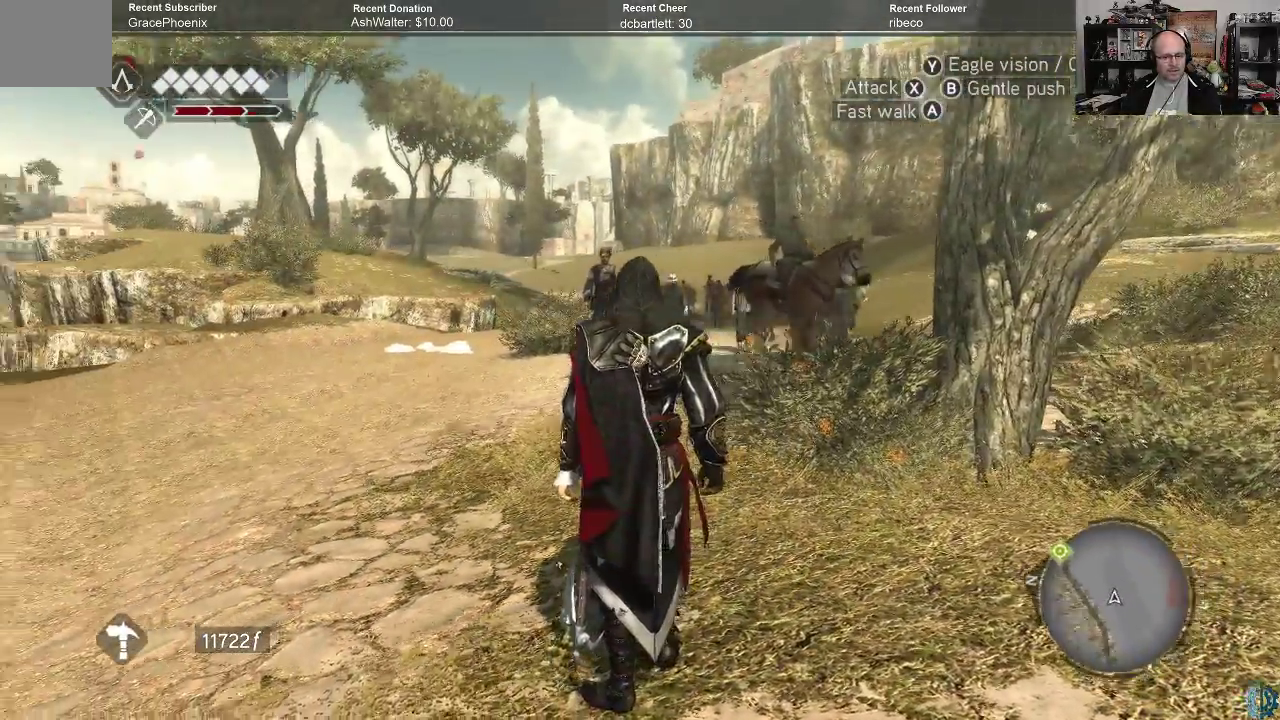
{"buttons": ["R2"], "left_stick": "up", "right_stick": "center", "events": [[167, "R2", "down"], [167, "left_stick", "up"], [167, "right_stick", "center"]]}
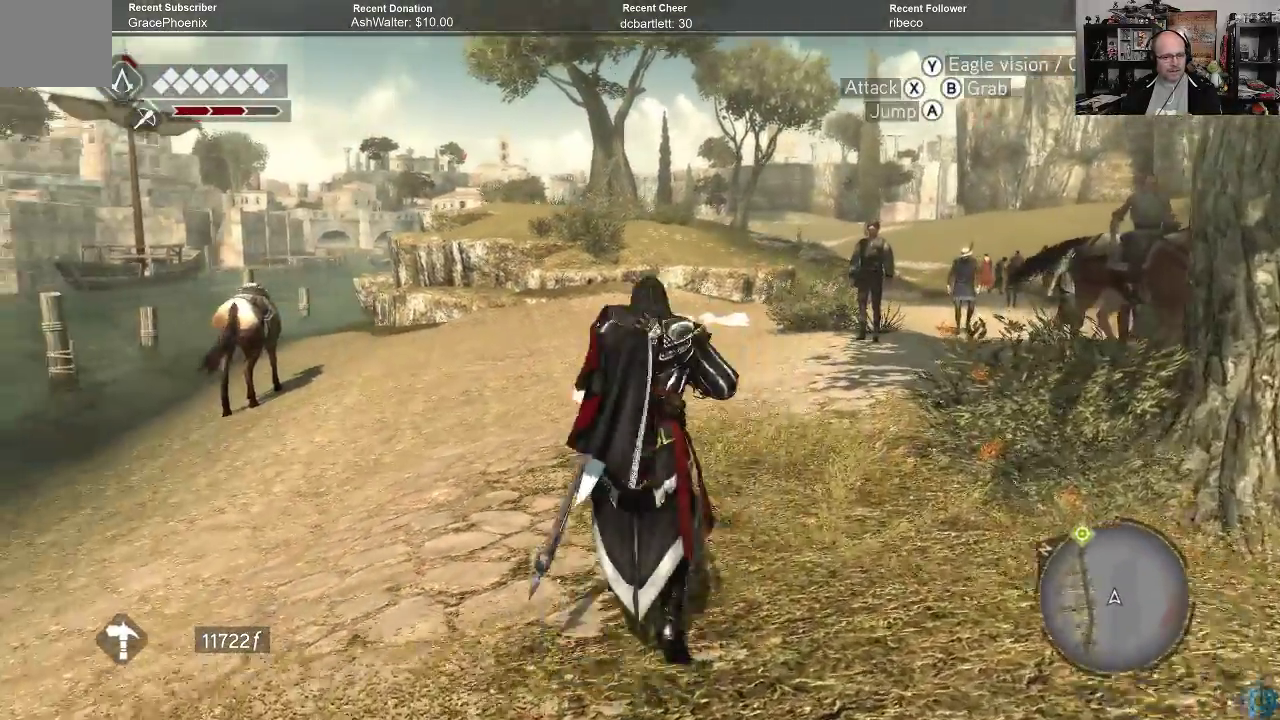
{"buttons": ["A", "R2"], "left_stick": "up", "right_stick": "center", "events": [[33, "A", "down"]]}
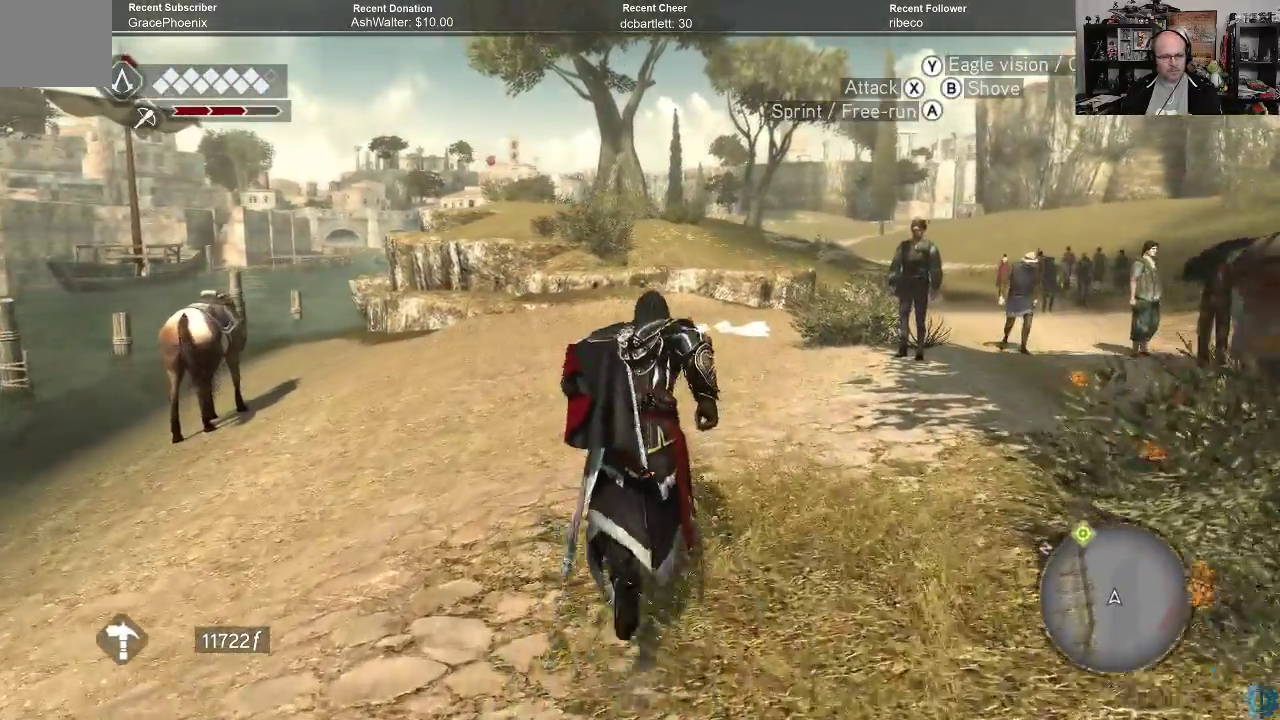
{"buttons": ["A", "R2"], "left_stick": "up", "right_stick": "center", "events": []}
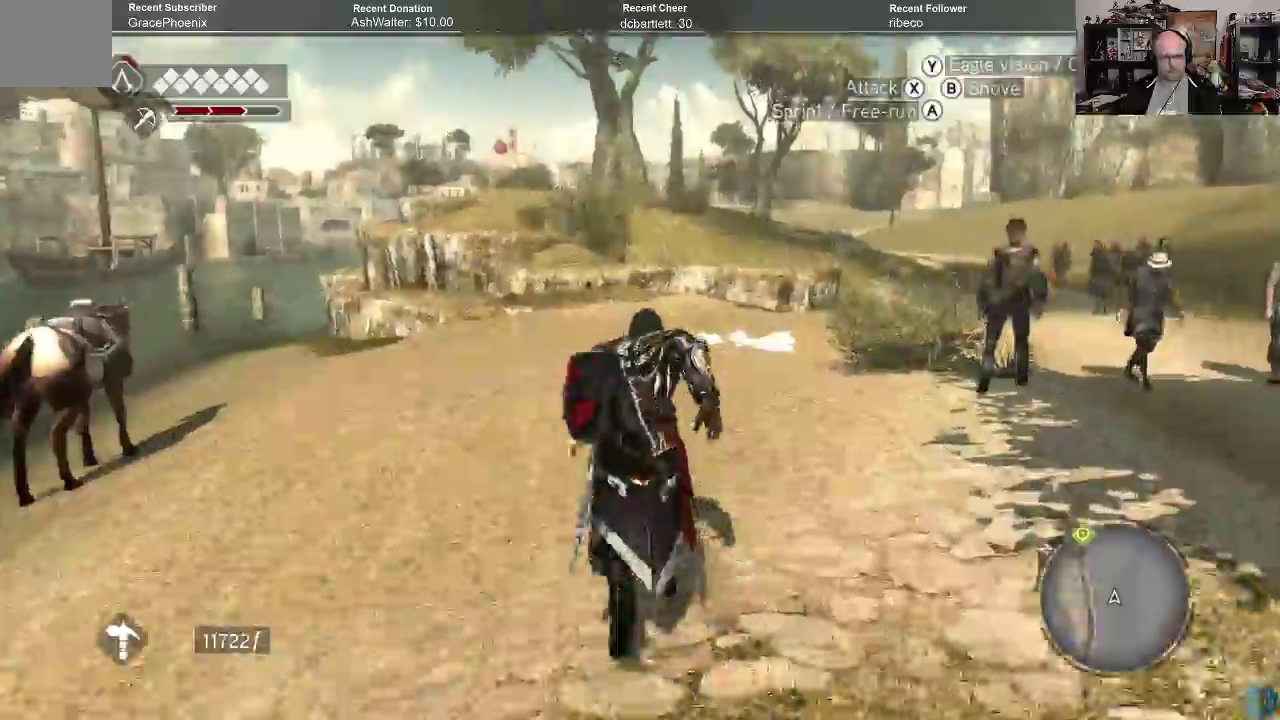
{"buttons": ["A", "R2"], "left_stick": "up", "right_stick": "center", "events": []}
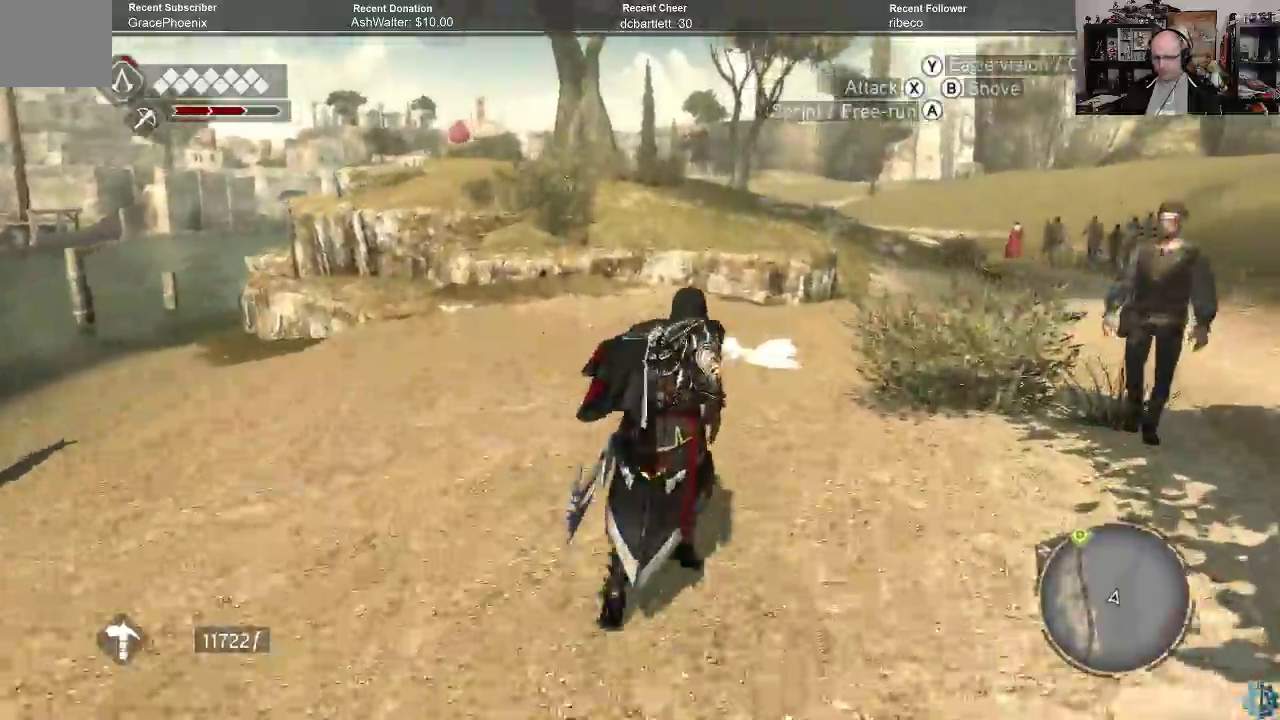
{"buttons": ["A", "R2"], "left_stick": "up", "right_stick": "center", "events": []}
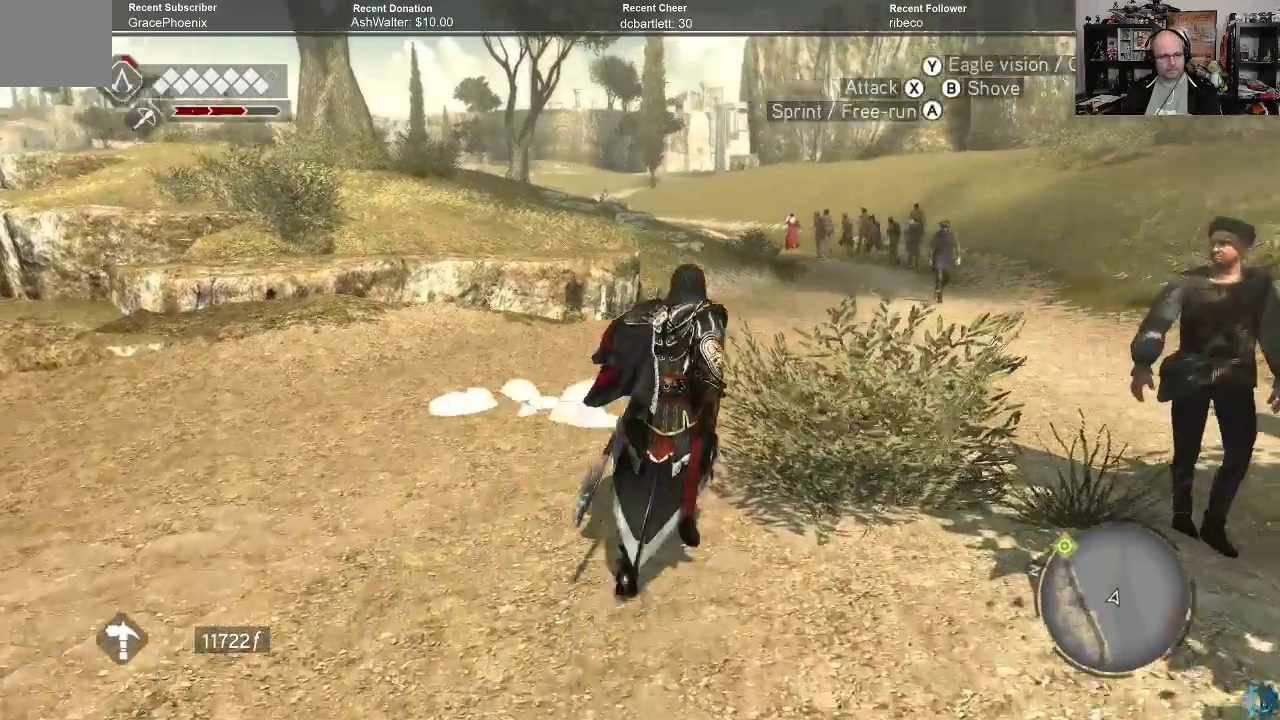
{"buttons": ["A", "R2"], "left_stick": "up", "right_stick": "center", "events": []}
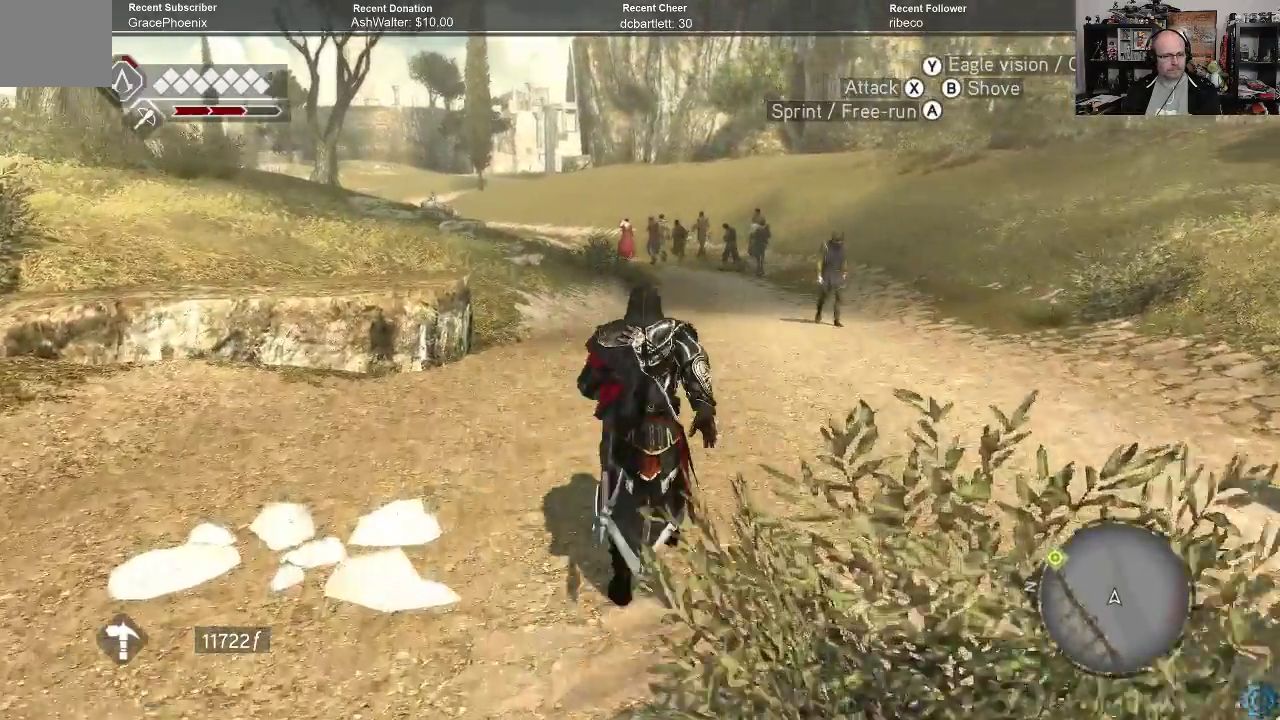
{"buttons": ["A", "R2"], "left_stick": "up", "right_stick": "center", "events": []}
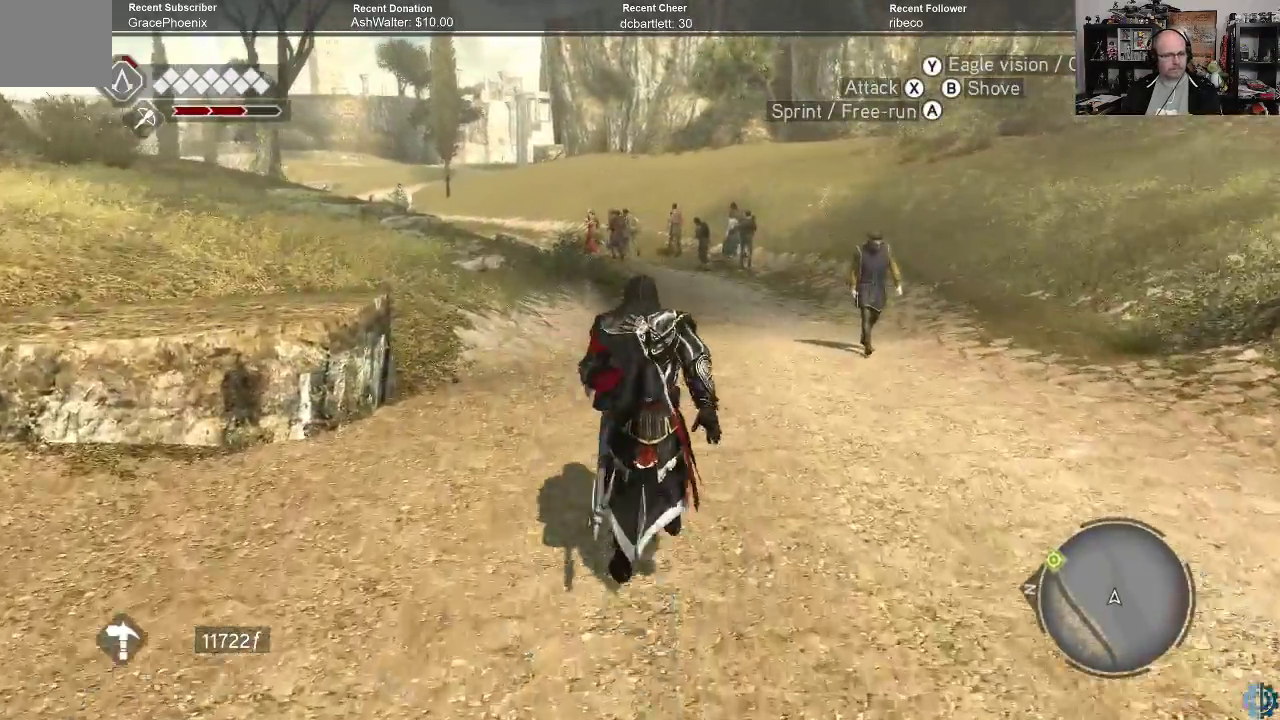
{"buttons": [], "left_stick": "center", "right_stick": "center", "events": [[333, "left_stick", "center"], [367, "A", "up"], [367, "R2", "up"]]}
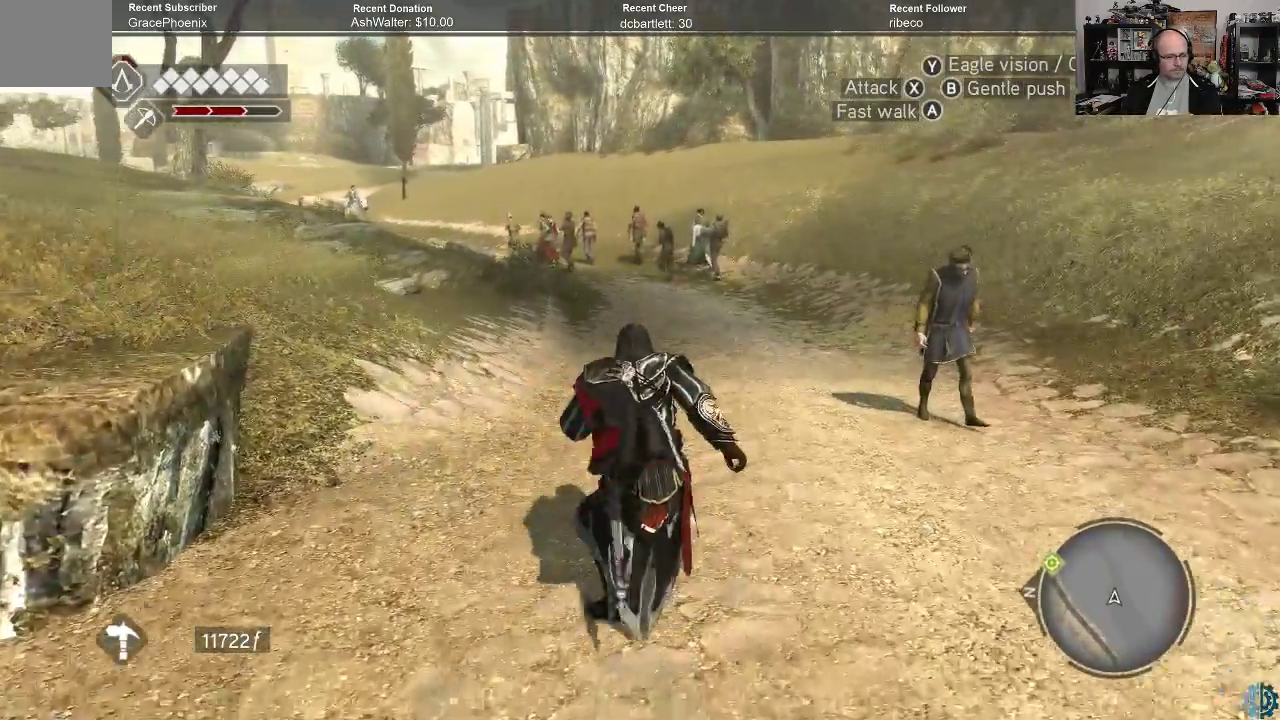
{"buttons": [], "left_stick": "center", "right_stick": "center", "events": [[400, "Y", "down"], [467, "Y", "up"]]}
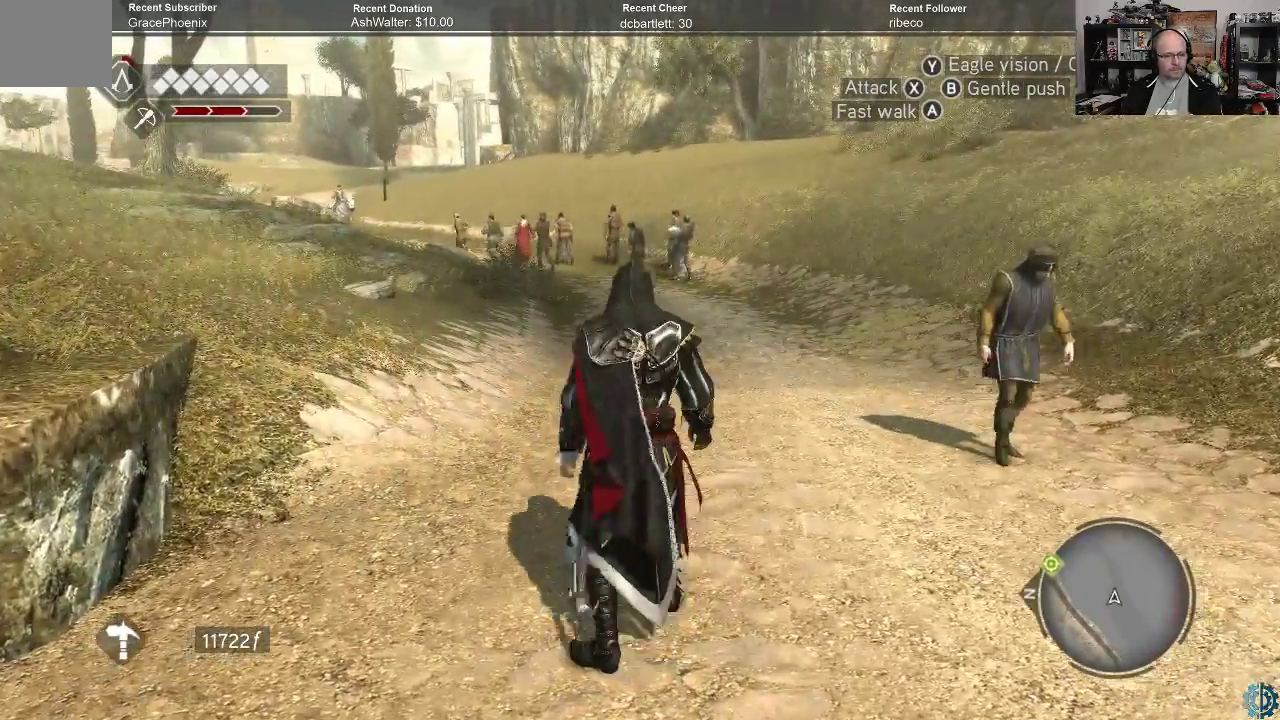
{"buttons": [], "left_stick": "center", "right_stick": "center", "events": []}
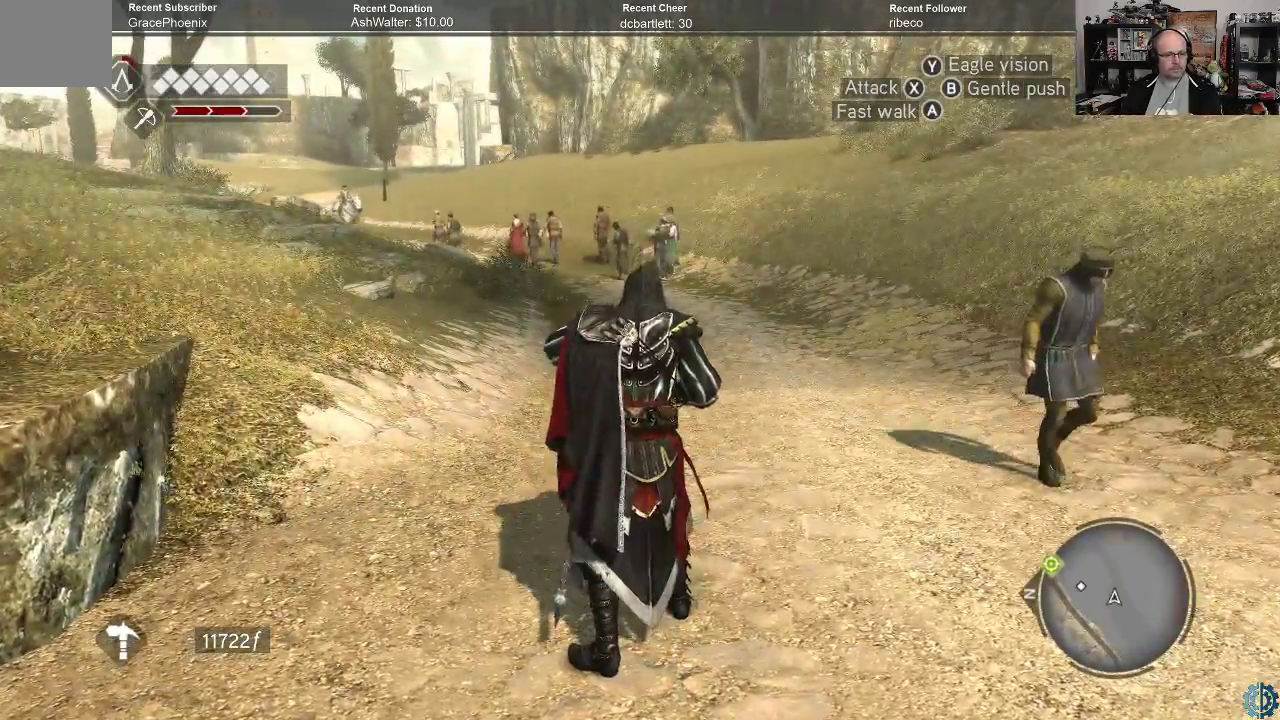
{"buttons": [], "left_stick": "center", "right_stick": "right", "events": [[400, "right_stick", "right"]]}
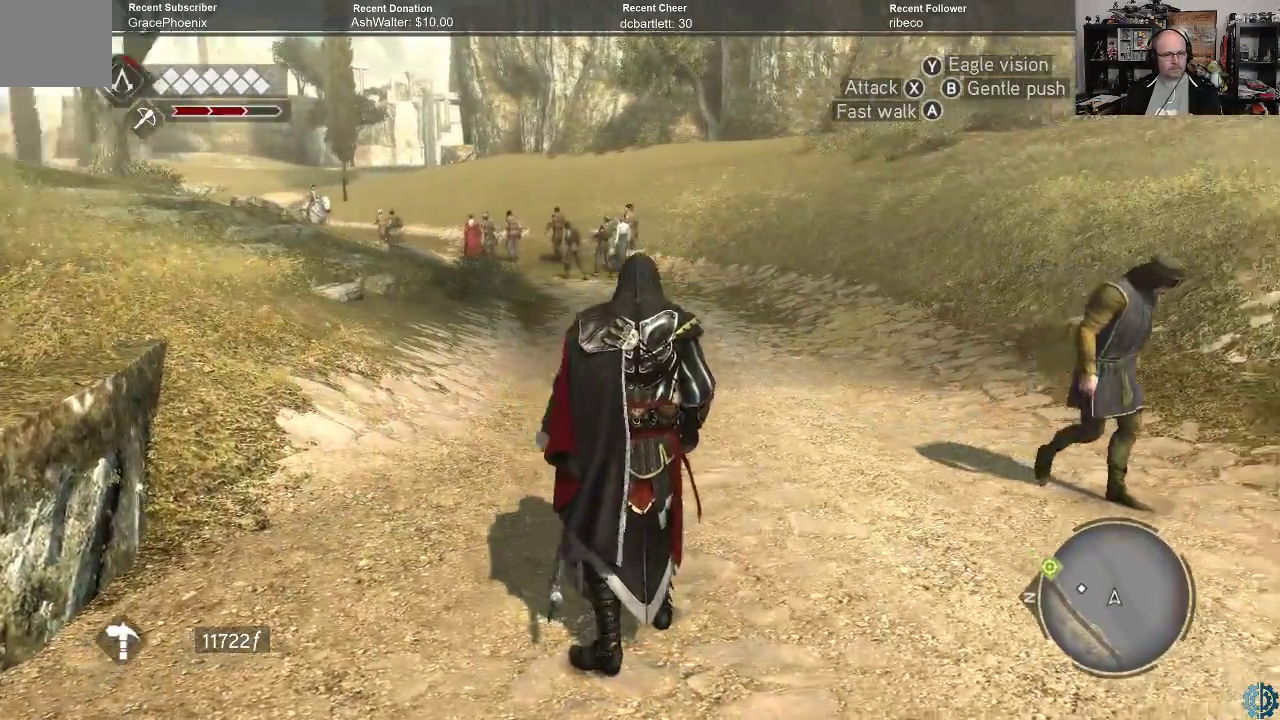
{"buttons": [], "left_stick": "center", "right_stick": "right", "events": []}
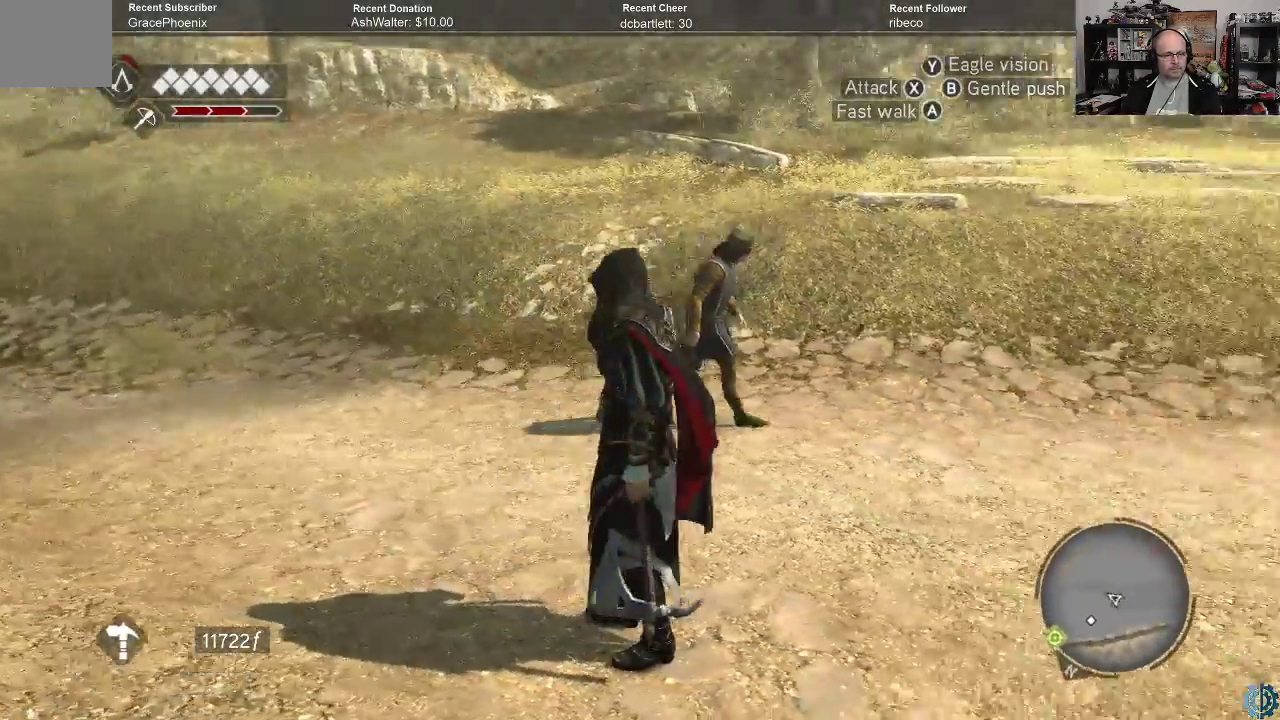
{"buttons": [], "left_stick": "center", "right_stick": "center", "events": [[433, "right_stick", "center"]]}
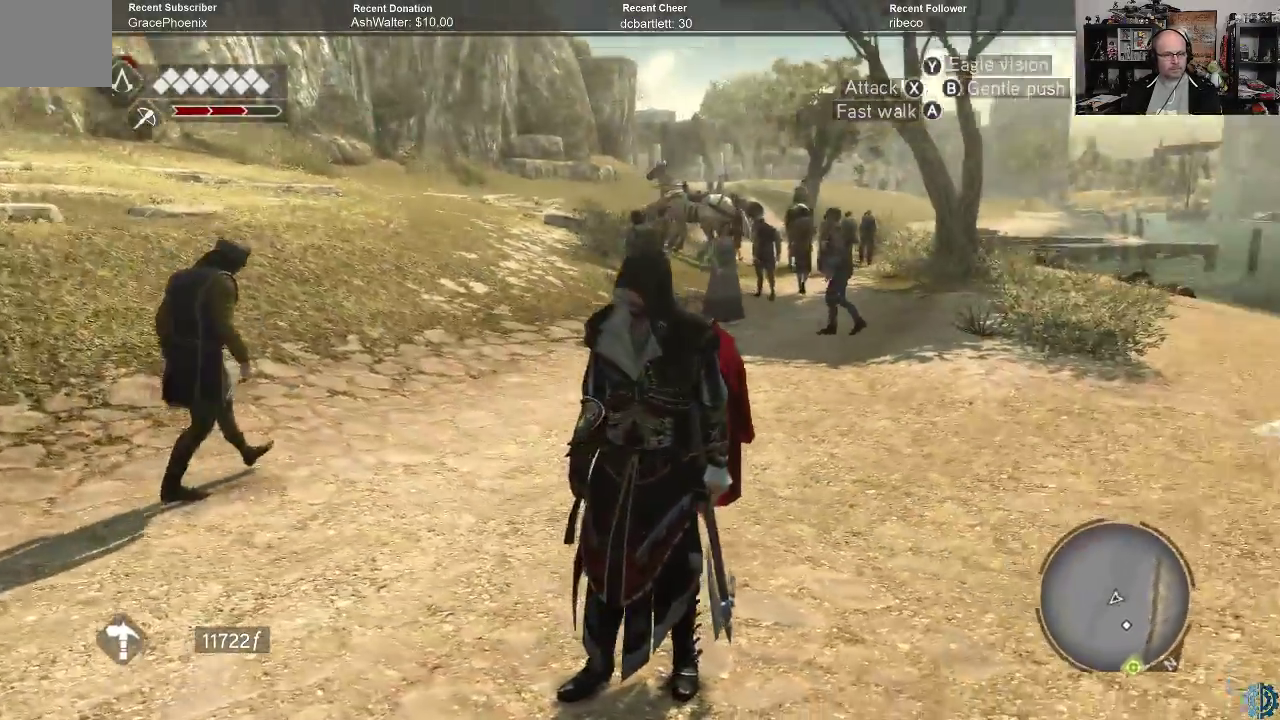
{"buttons": [], "left_stick": "center", "right_stick": "center", "events": []}
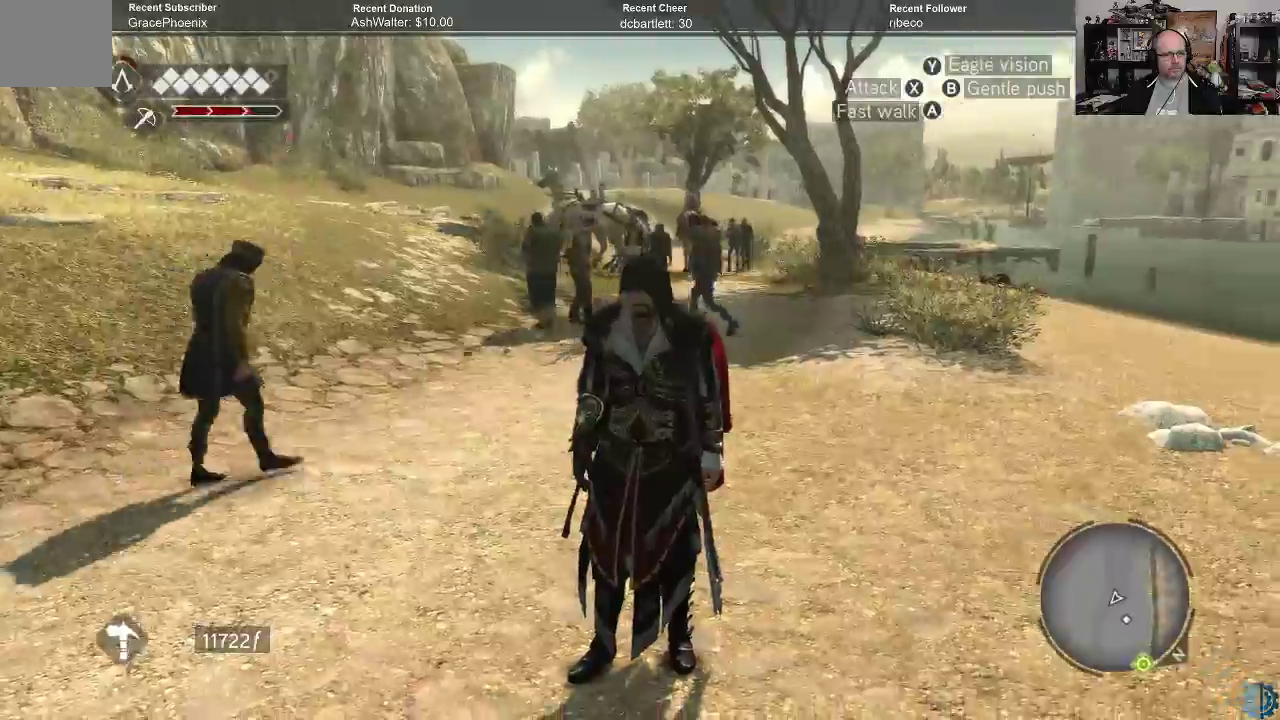
{"buttons": [], "left_stick": "center", "right_stick": "left", "events": [[433, "right_stick", "left"]]}
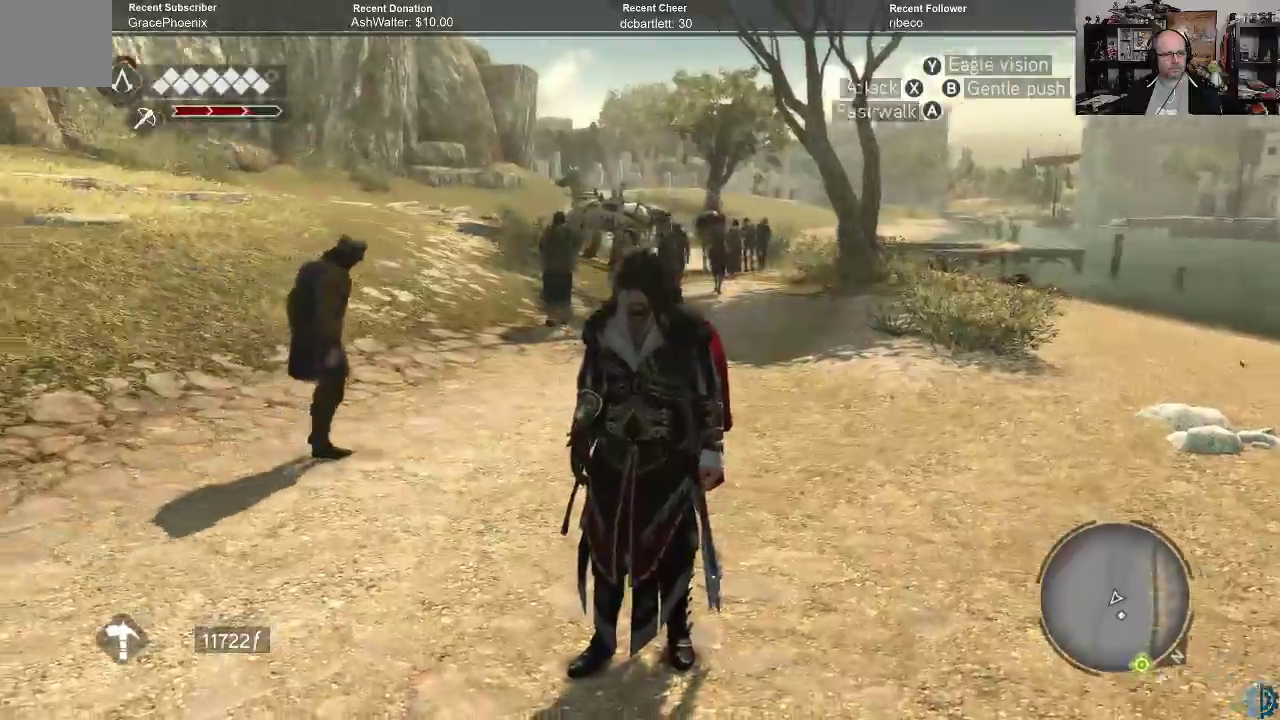
{"buttons": [], "left_stick": "center", "right_stick": "left", "events": []}
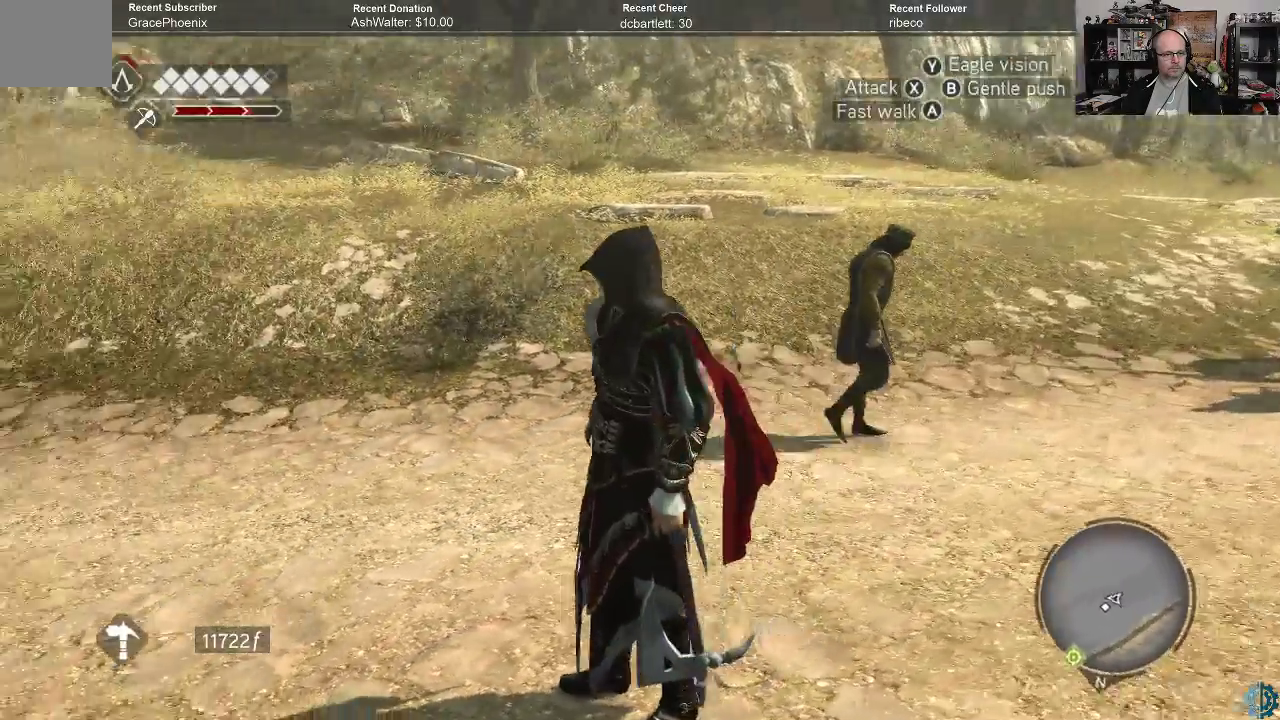
{"buttons": [], "left_stick": "center", "right_stick": "left", "events": []}
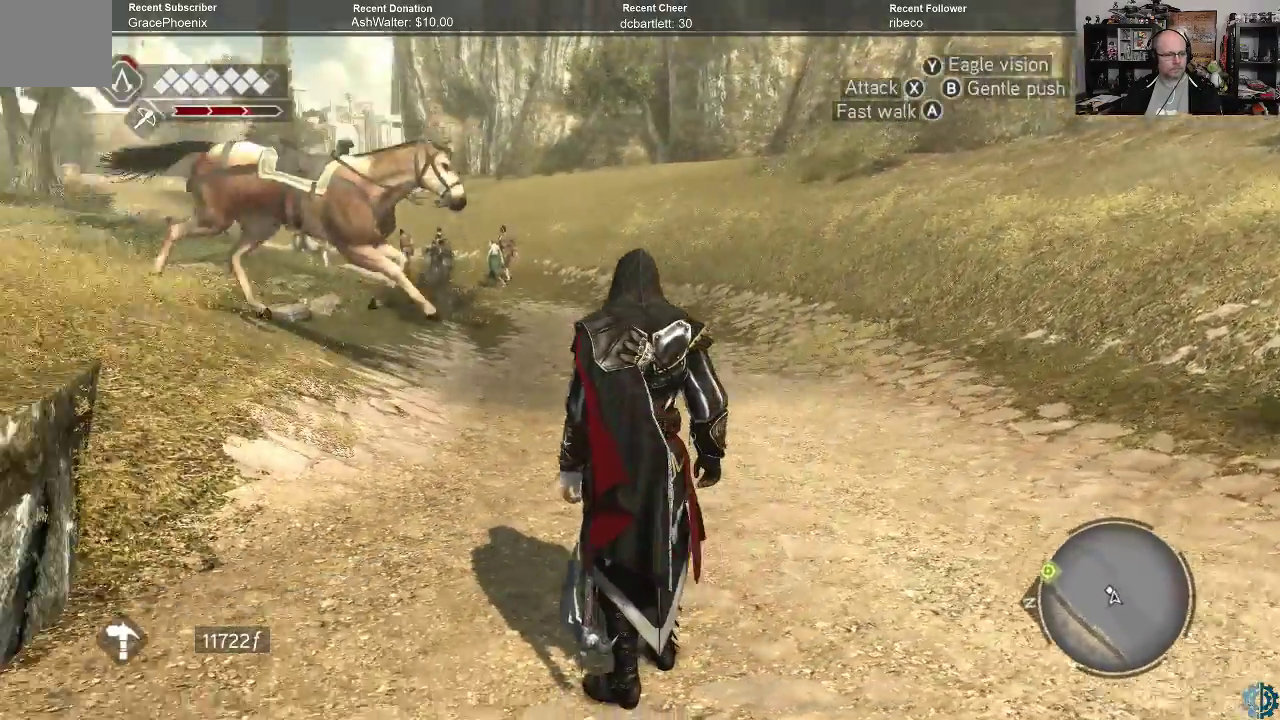
{"buttons": [], "left_stick": "center", "right_stick": "right", "events": [[33, "right_stick", "center"], [500, "right_stick", "right"]]}
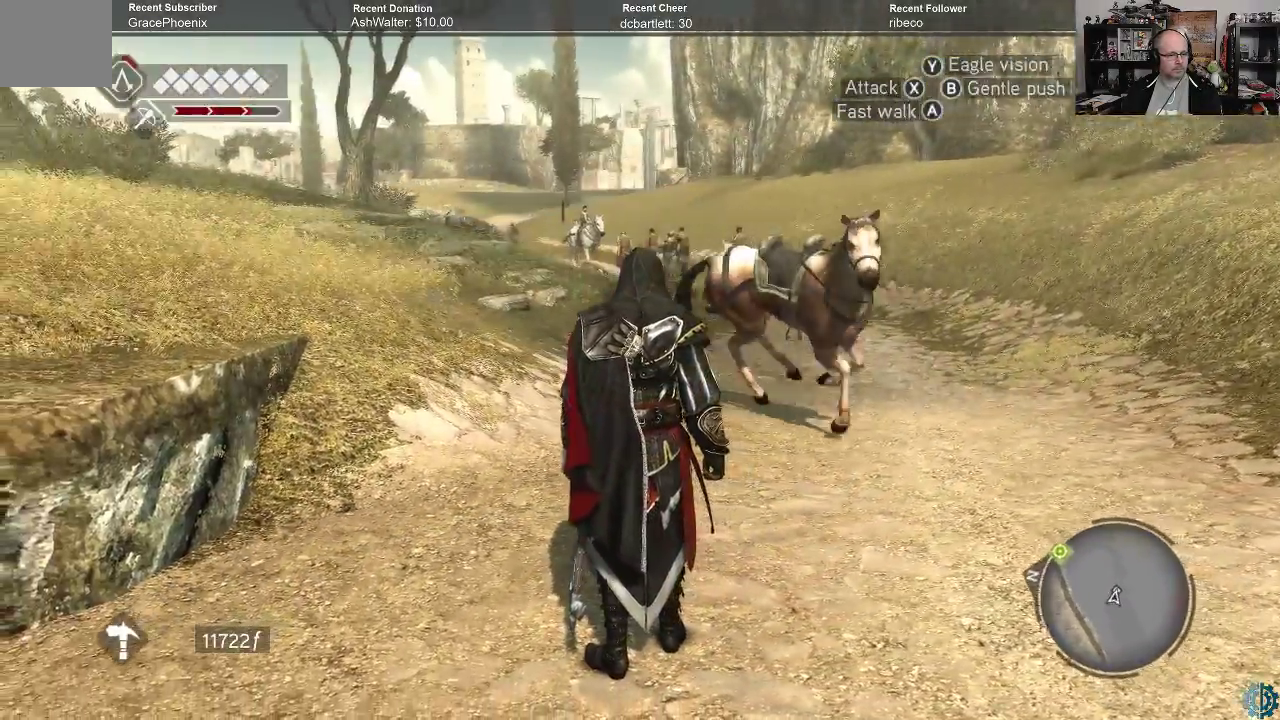
{"buttons": [], "left_stick": "center", "right_stick": "center", "events": [[300, "right_stick", "center"]]}
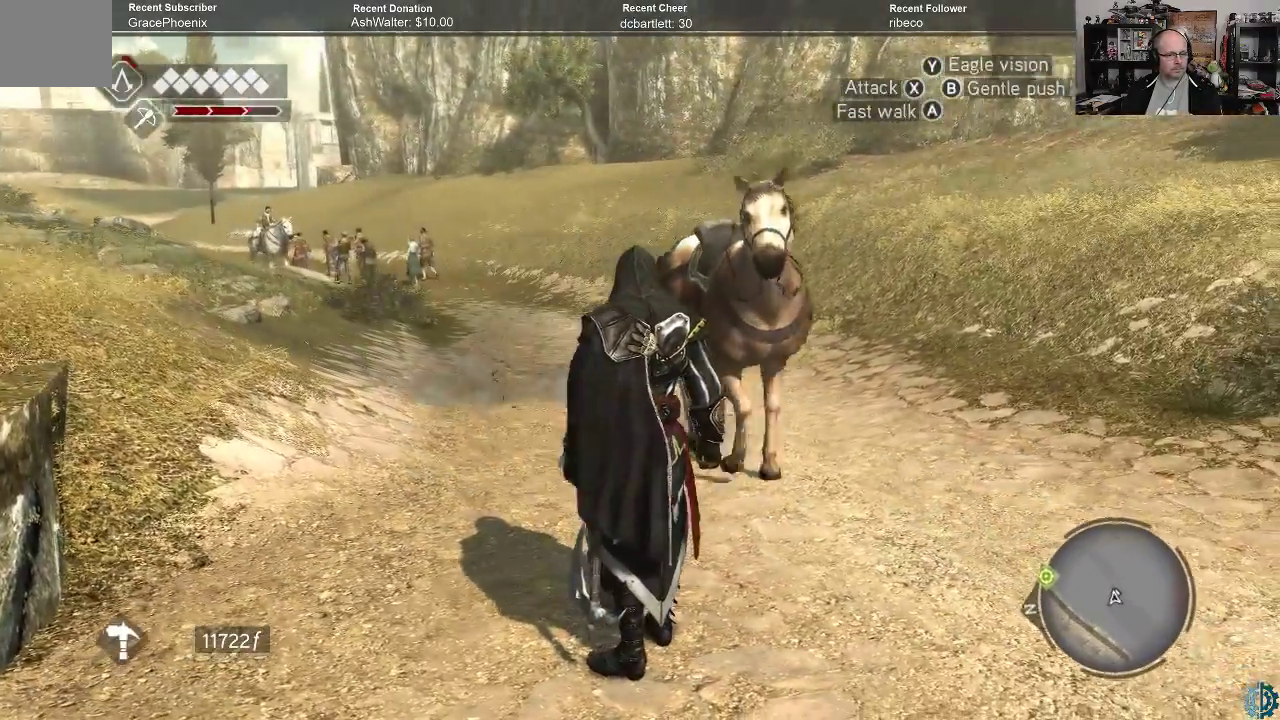
{"buttons": ["B"], "left_stick": "right", "right_stick": "center", "events": [[367, "left_stick", "right"], [500, "B", "down"]]}
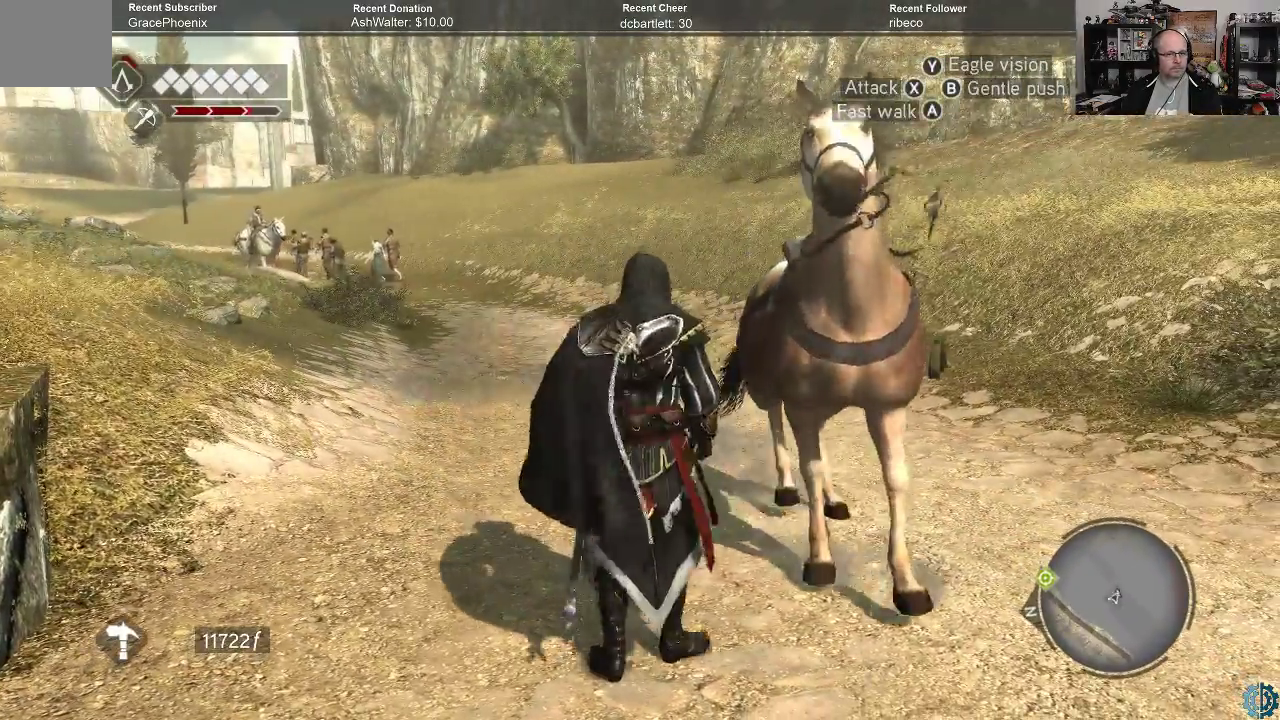
{"buttons": [], "left_stick": "center", "right_stick": "center", "events": [[100, "B", "up"], [100, "left_stick", "center"]]}
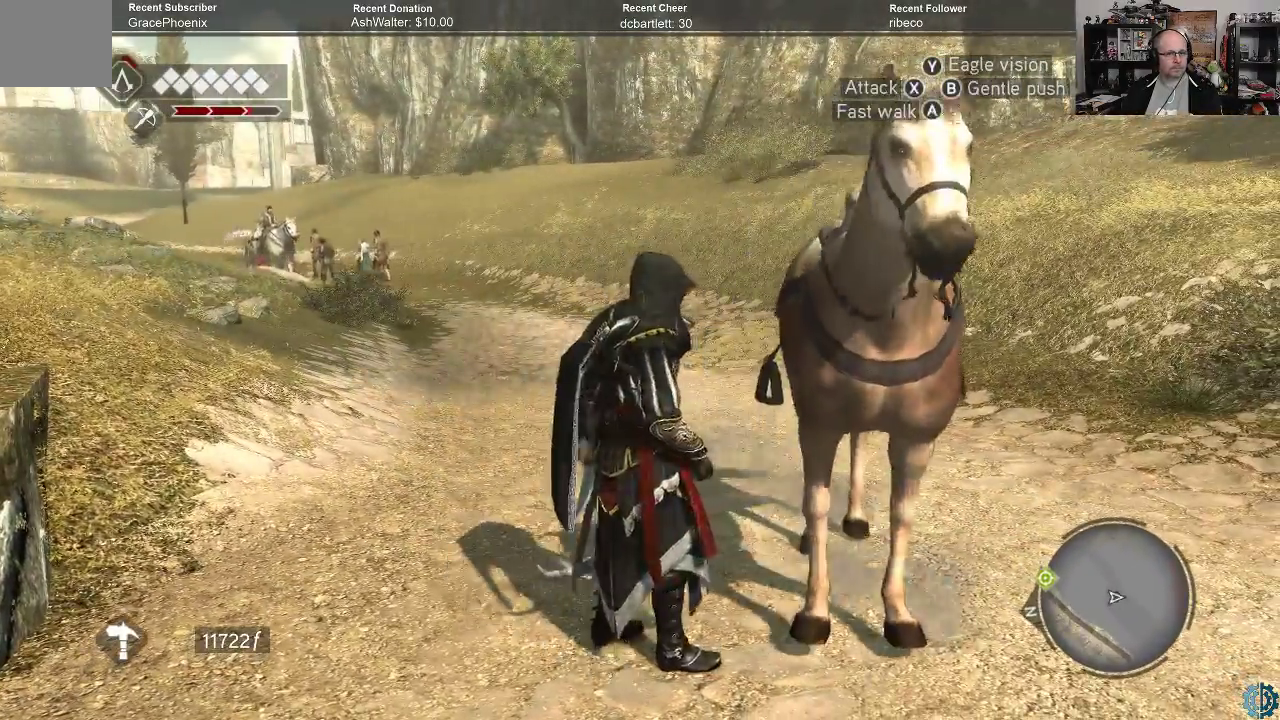
{"buttons": [], "left_stick": "up-right", "right_stick": "center", "events": [[67, "left_stick", "right"], [167, "B", "down"], [267, "B", "up"], [367, "left_stick", "up-right"]]}
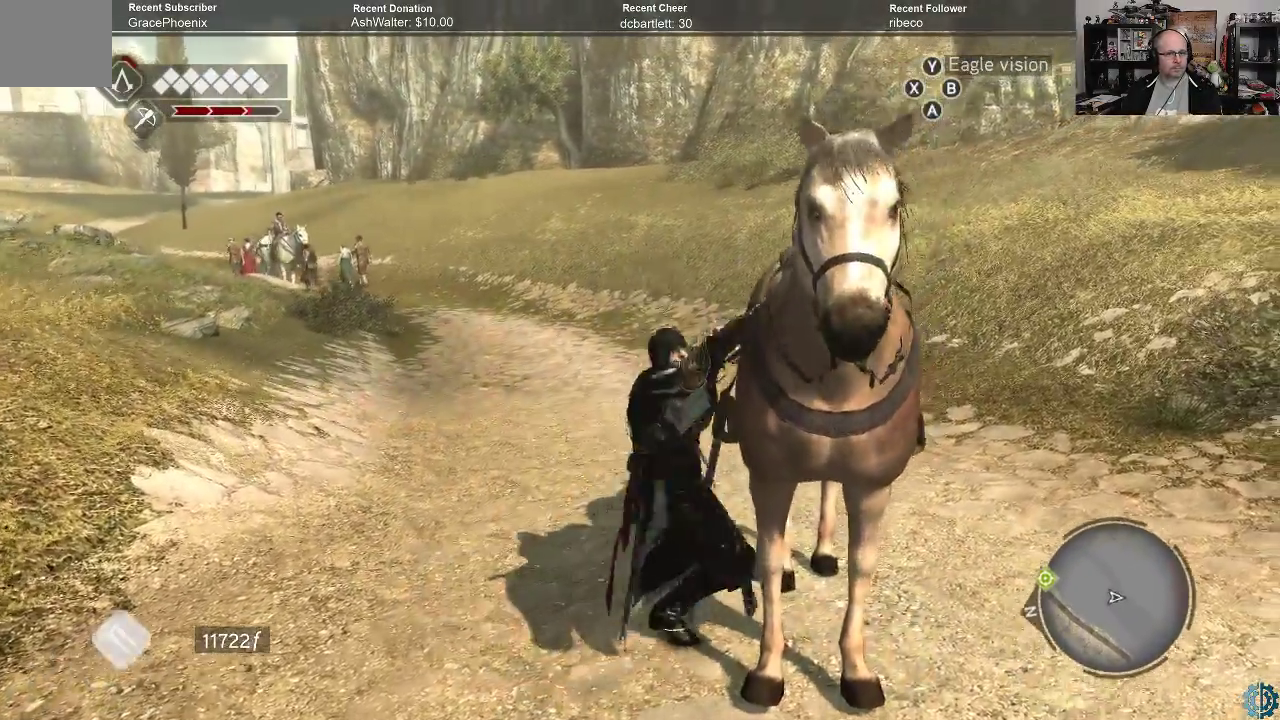
{"buttons": [], "left_stick": "center", "right_stick": "center", "events": [[33, "left_stick", "center"]]}
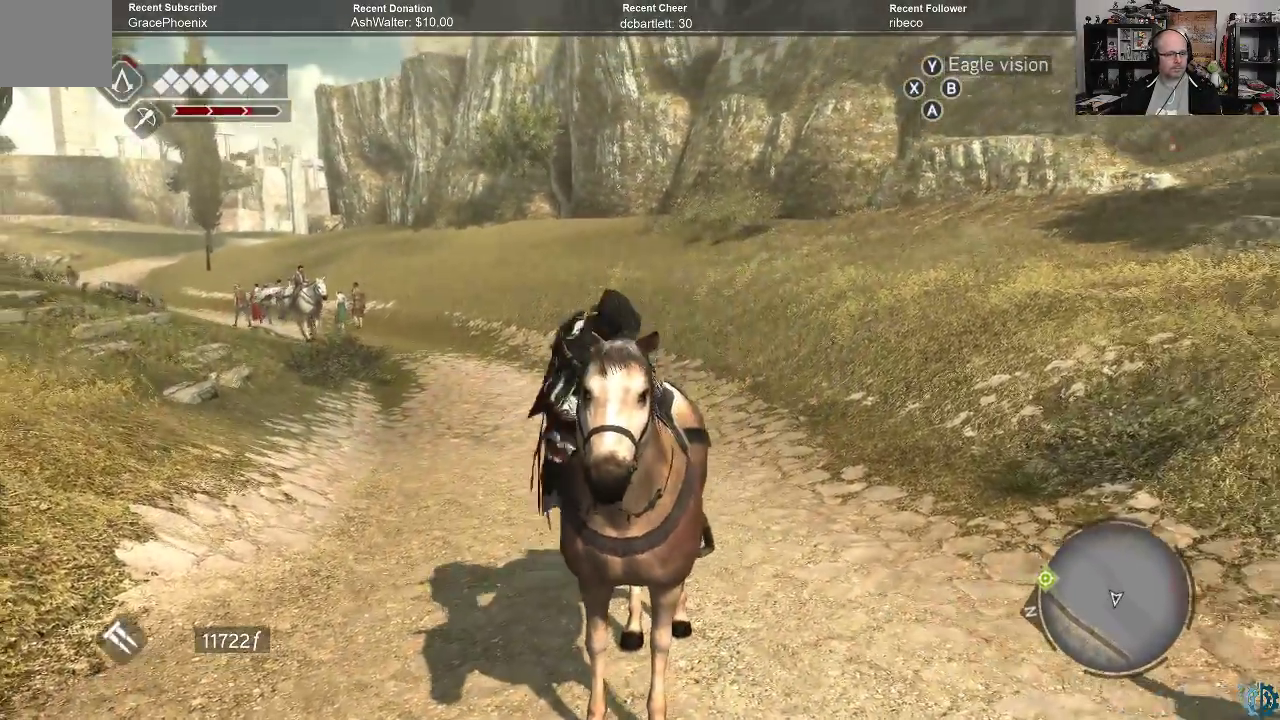
{"buttons": ["R2"], "left_stick": "up", "right_stick": "center", "events": [[33, "right_stick", "left"], [167, "right_stick", "center"], [200, "left_stick", "up"], [367, "R2", "down"]]}